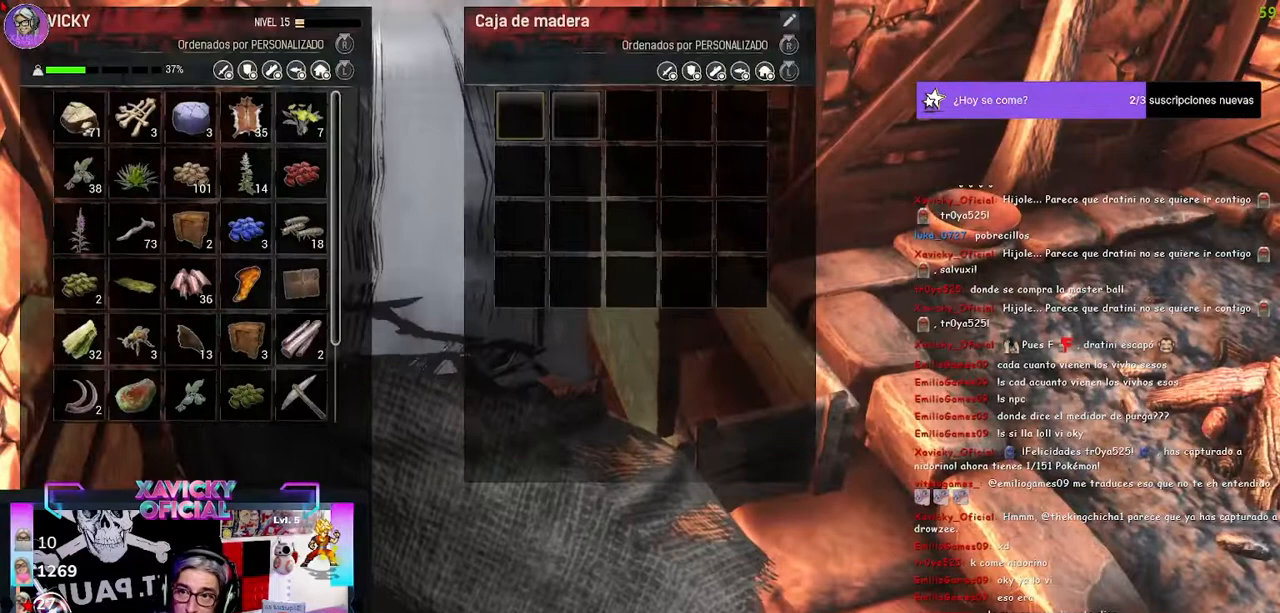
Gameplay with a controller (Xbox layout); each line is a JSON object with the inputs held at the frame after it. "events" lists button and stick changes between this image and that frame as [ms after this image, input, new state], when the widget could be followed in between.
{"buttons": ["DPAD_DOWN"], "left_stick": "center", "right_stick": "center", "events": [[300, "DPAD_LEFT", "up"], [367, "DPAD_DOWN", "down"]]}
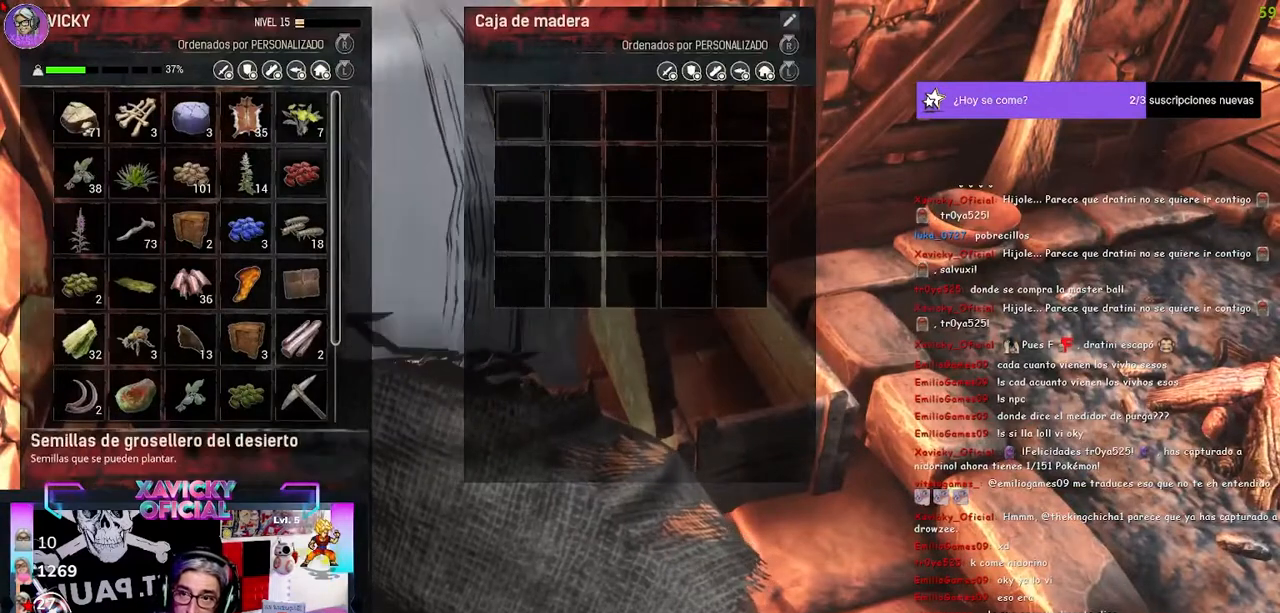
{"buttons": [], "left_stick": "center", "right_stick": "center", "events": [[500, "DPAD_DOWN", "up"]]}
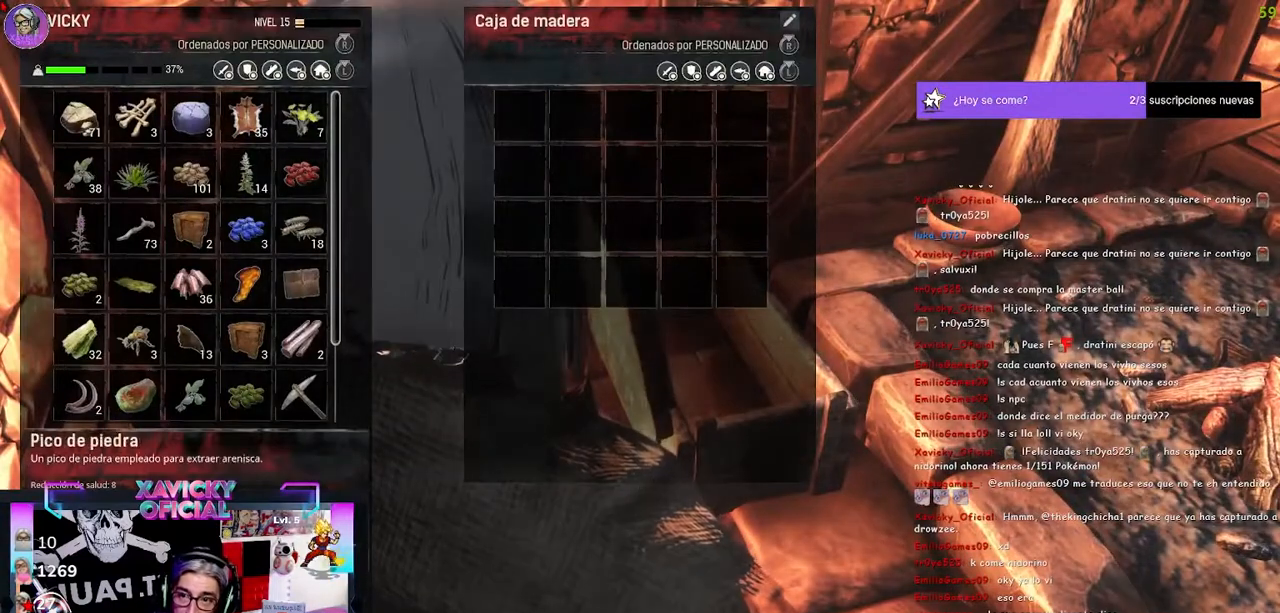
{"buttons": ["DPAD_UP"], "left_stick": "center", "right_stick": "center", "events": [[100, "DPAD_UP", "down"]]}
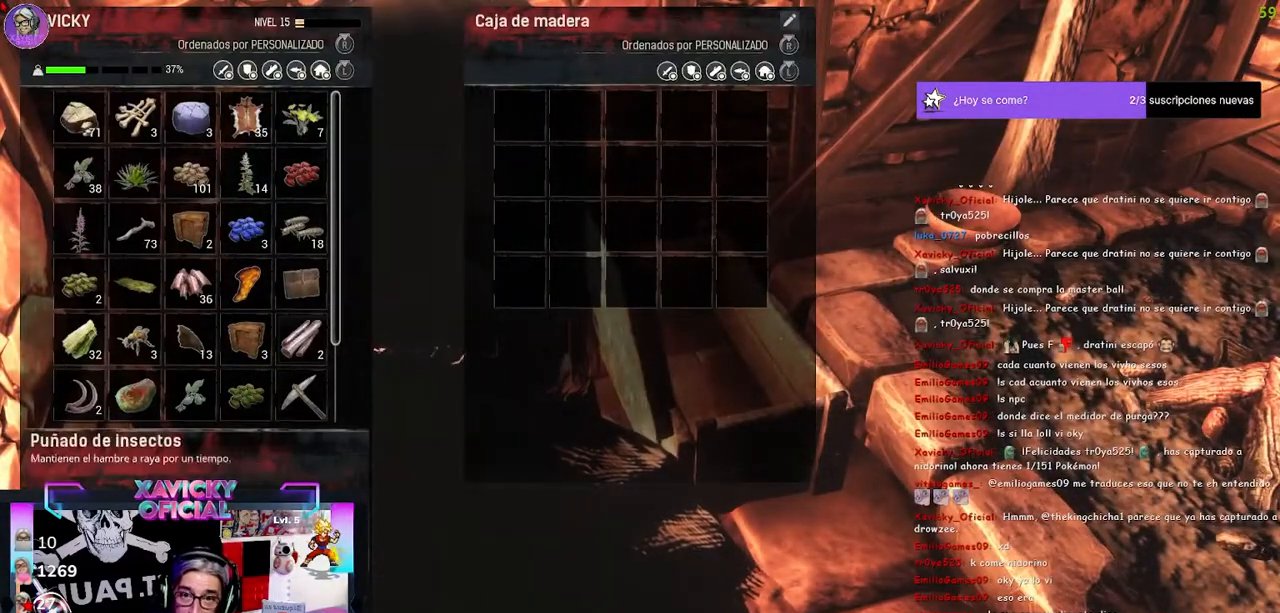
{"buttons": [], "left_stick": "center", "right_stick": "center", "events": [[367, "DPAD_UP", "up"]]}
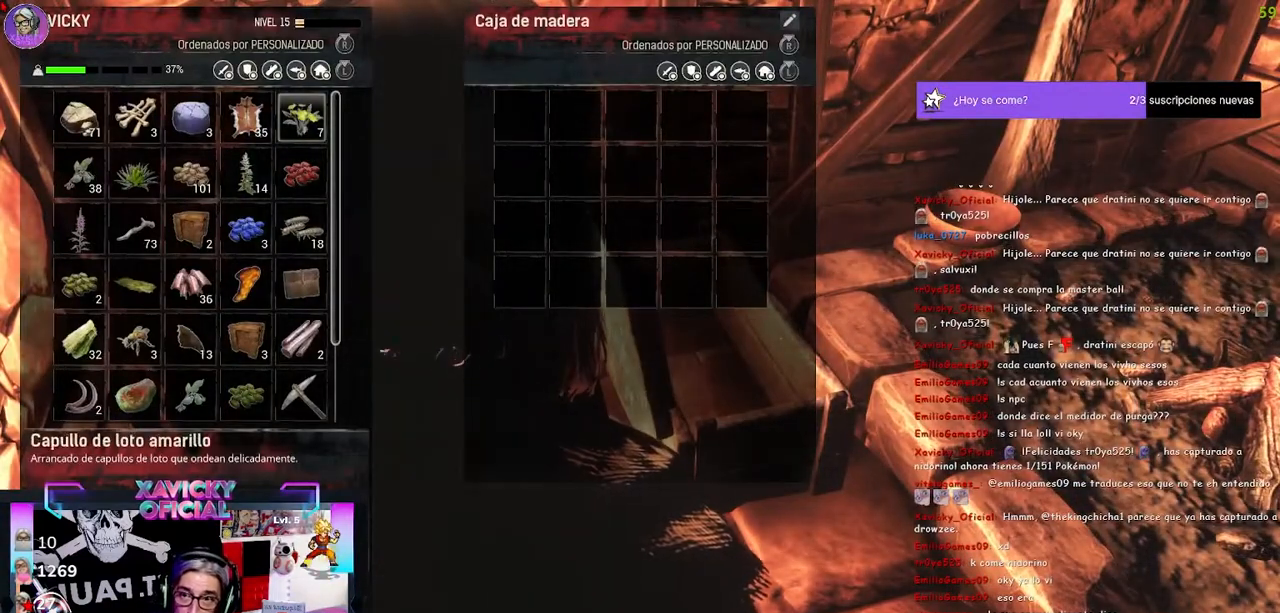
{"buttons": [], "left_stick": "center", "right_stick": "center", "events": [[233, "DPAD_UP", "down"], [400, "DPAD_UP", "up"]]}
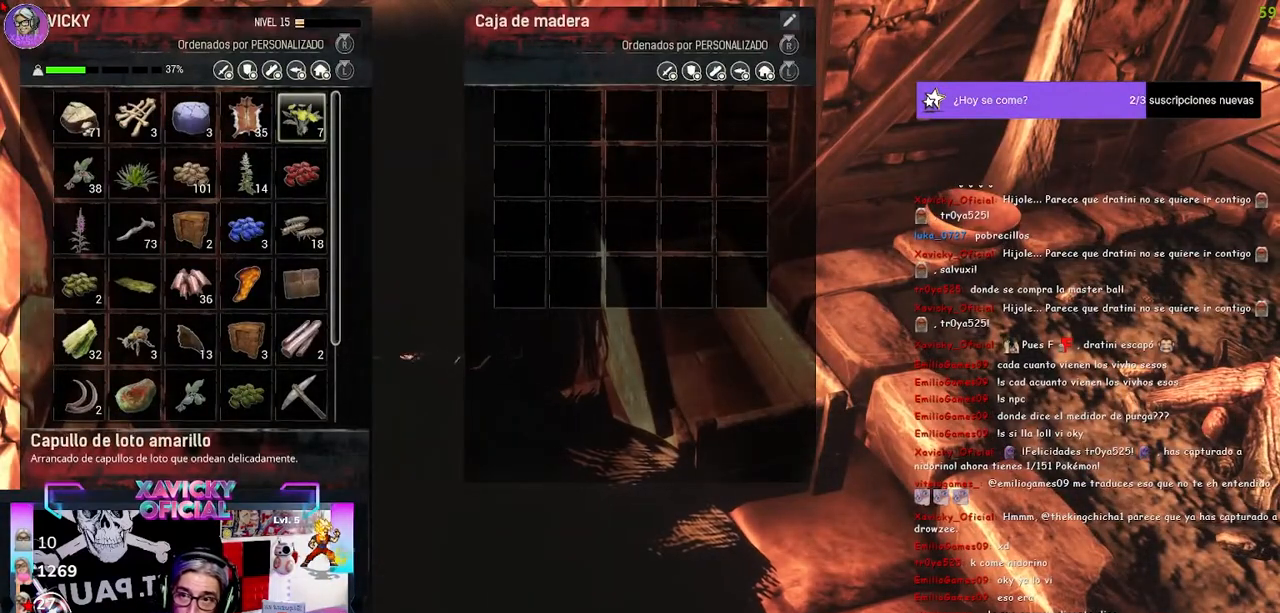
{"buttons": ["DPAD_DOWN"], "left_stick": "center", "right_stick": "center", "events": [[33, "DPAD_LEFT", "down"], [167, "DPAD_LEFT", "up"], [233, "DPAD_DOWN", "down"]]}
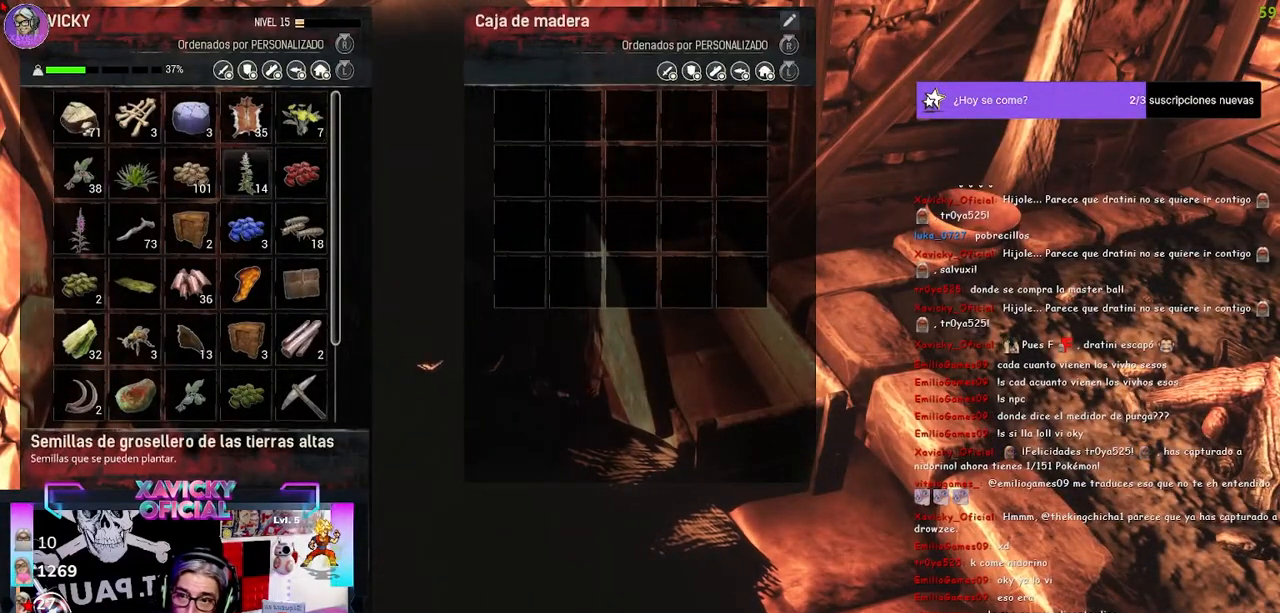
{"buttons": [], "left_stick": "center", "right_stick": "center", "events": [[167, "DPAD_DOWN", "up"], [233, "DPAD_UP", "down"], [400, "DPAD_UP", "up"]]}
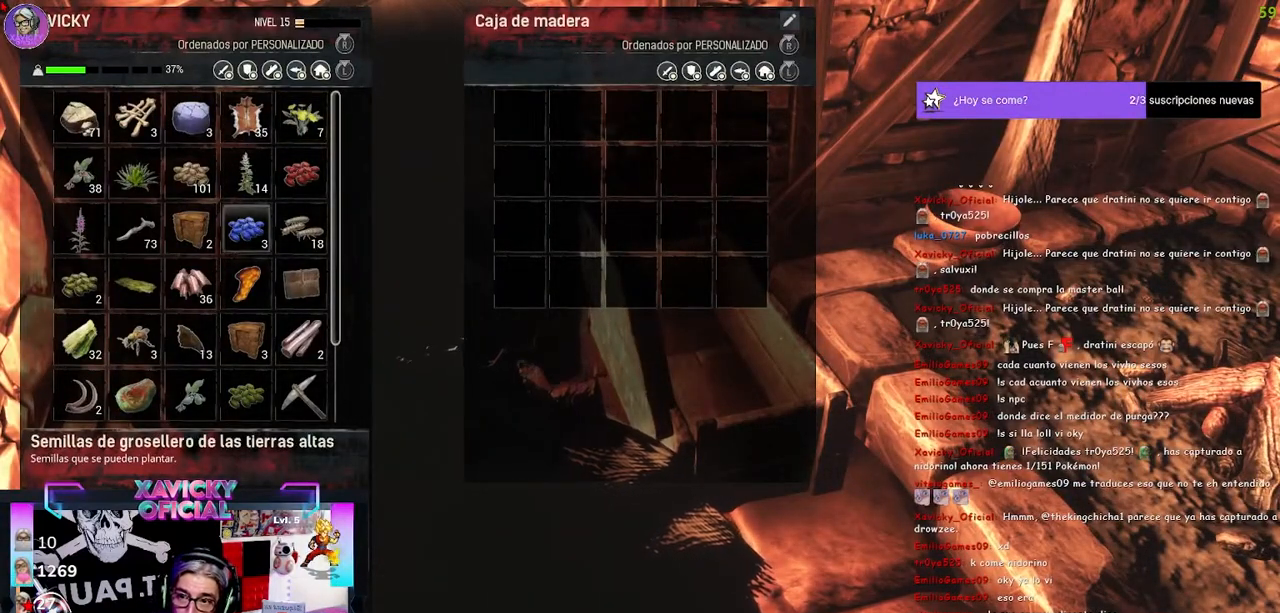
{"buttons": ["DPAD_RIGHT"], "left_stick": "center", "right_stick": "center", "events": [[200, "DPAD_UP", "down"], [400, "DPAD_UP", "up"], [433, "DPAD_RIGHT", "down"]]}
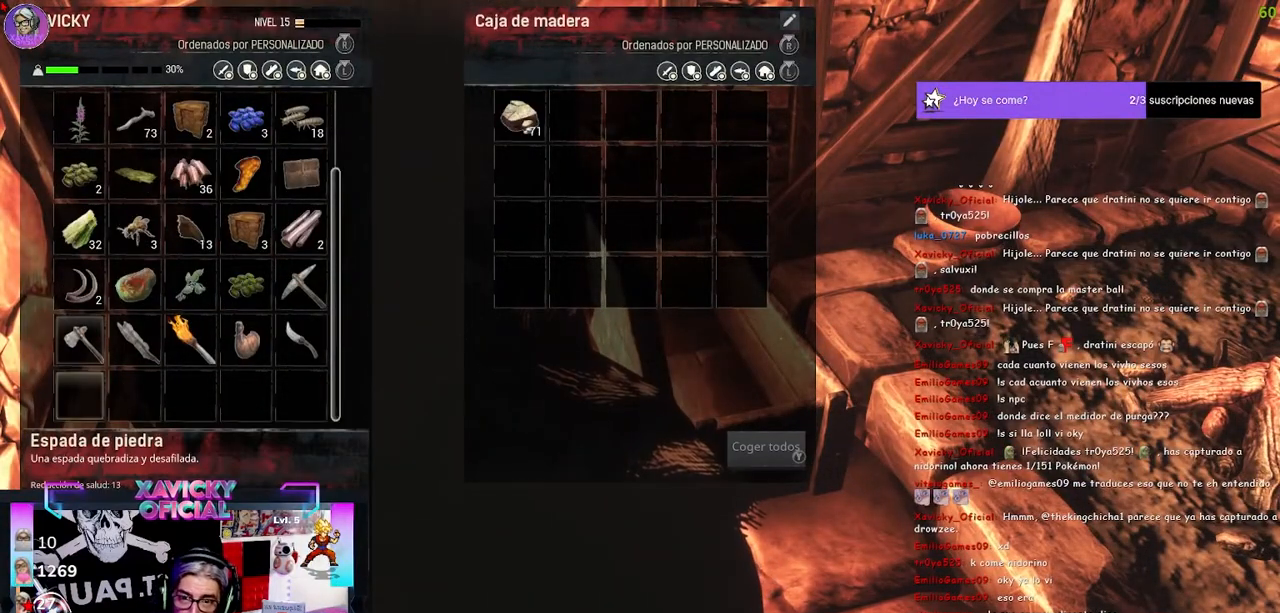
{"buttons": ["DPAD_RIGHT"], "left_stick": "center", "right_stick": "center", "events": [[67, "DPAD_RIGHT", "up"], [133, "DPAD_RIGHT", "down"], [233, "DPAD_RIGHT", "up"], [333, "DPAD_RIGHT", "down"], [433, "DPAD_RIGHT", "up"], [467, "DPAD_RIGHT", "down"]]}
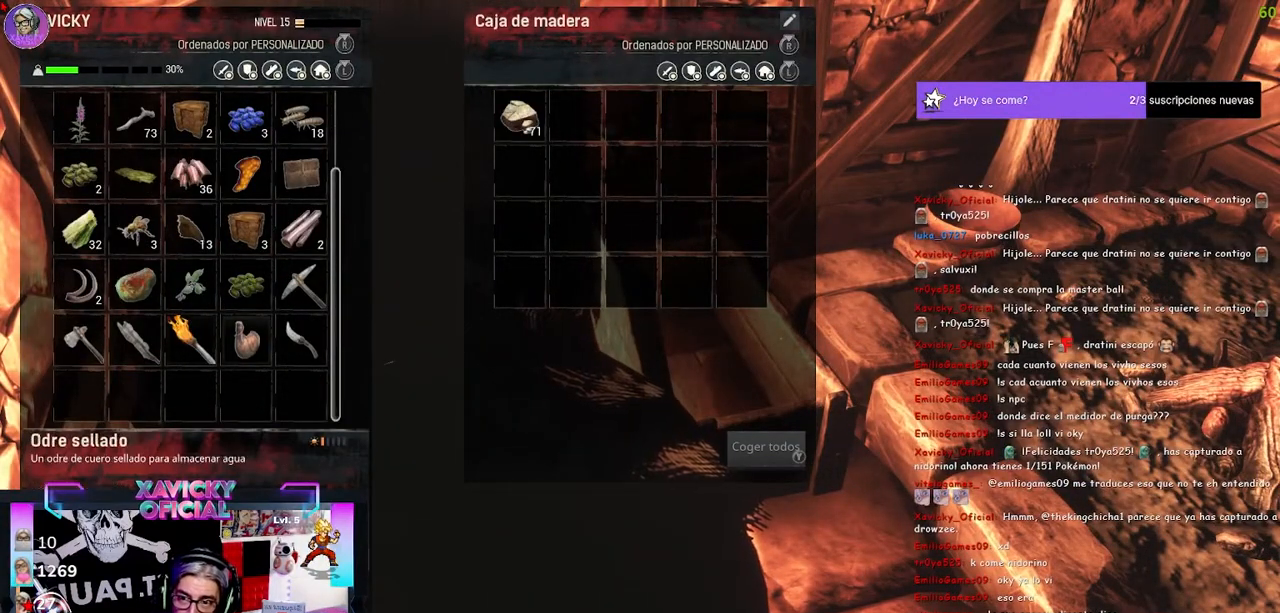
{"buttons": ["R2"], "left_stick": "center", "right_stick": "center", "events": [[133, "DPAD_RIGHT", "up"], [200, "R2", "down"], [300, "R2", "up"], [367, "R2", "down"]]}
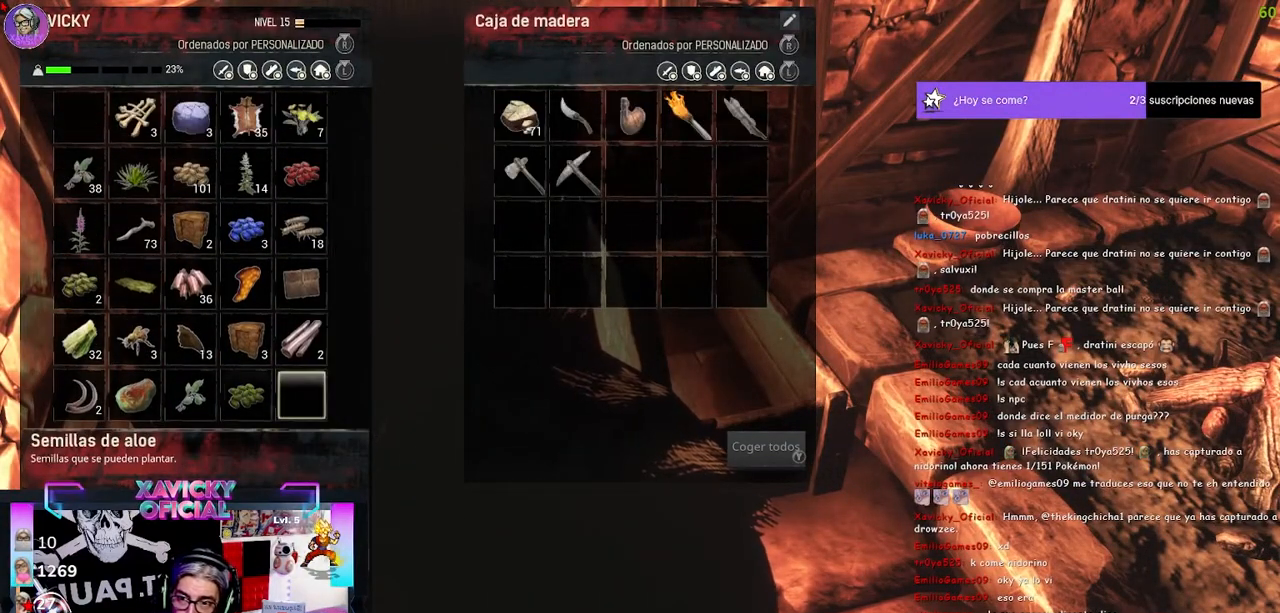
{"buttons": ["DPAD_UP"], "left_stick": "center", "right_stick": "center", "events": [[67, "R2", "up"], [467, "DPAD_UP", "down"]]}
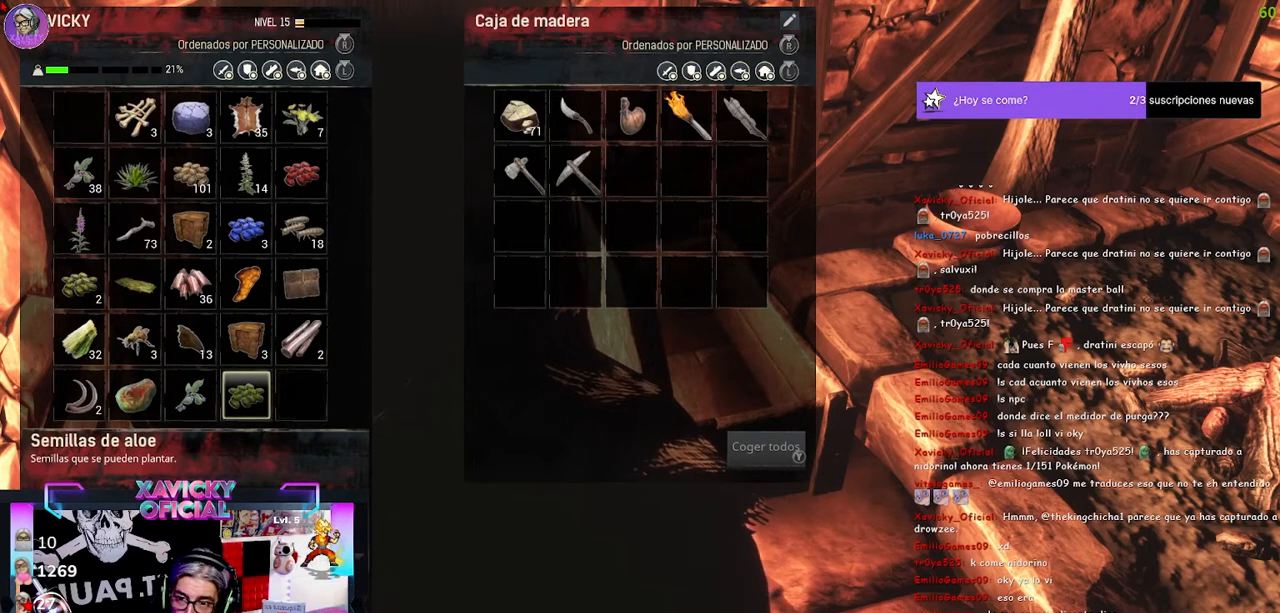
{"buttons": ["DPAD_UP"], "left_stick": "center", "right_stick": "center", "events": [[67, "DPAD_UP", "up"], [200, "DPAD_LEFT", "down"], [333, "DPAD_LEFT", "up"], [467, "DPAD_UP", "down"]]}
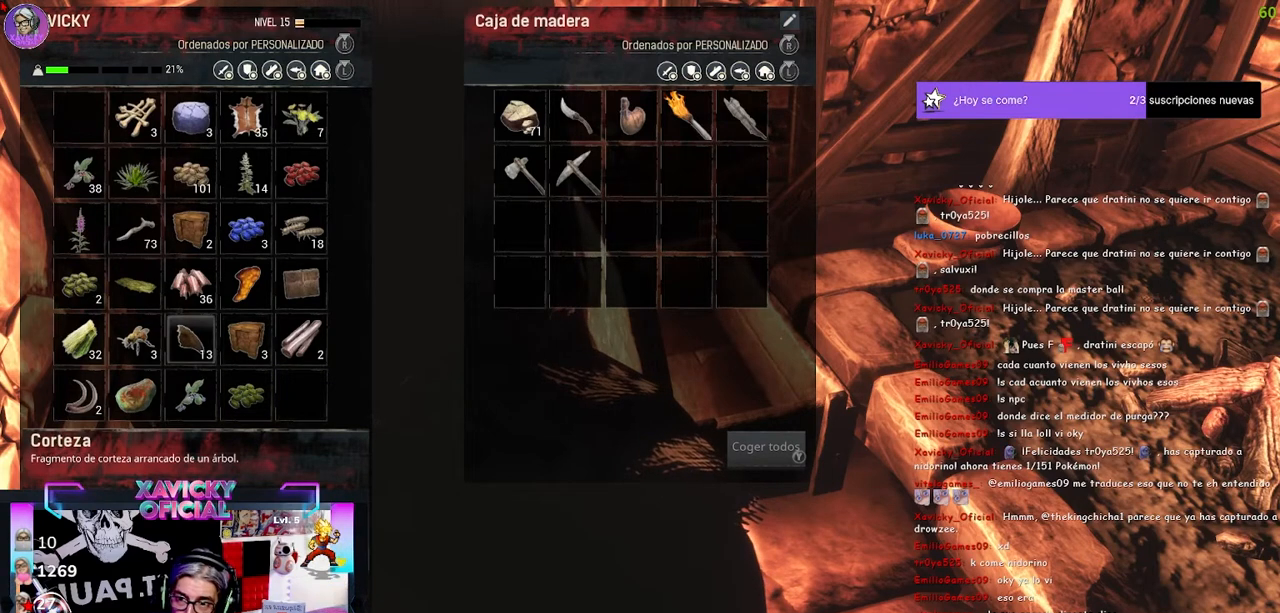
{"buttons": [], "left_stick": "center", "right_stick": "center", "events": [[67, "DPAD_UP", "up"], [333, "DPAD_UP", "down"], [500, "DPAD_UP", "up"]]}
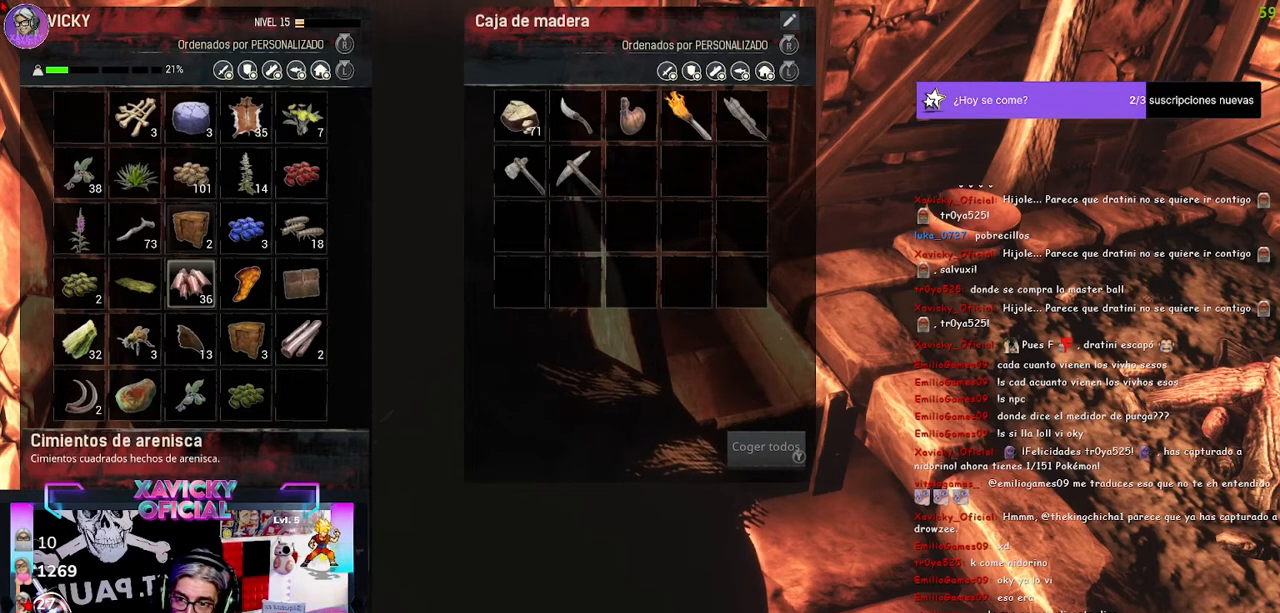
{"buttons": ["DPAD_UP"], "left_stick": "center", "right_stick": "center", "events": [[100, "DPAD_LEFT", "down"], [233, "DPAD_LEFT", "up"], [467, "DPAD_UP", "down"]]}
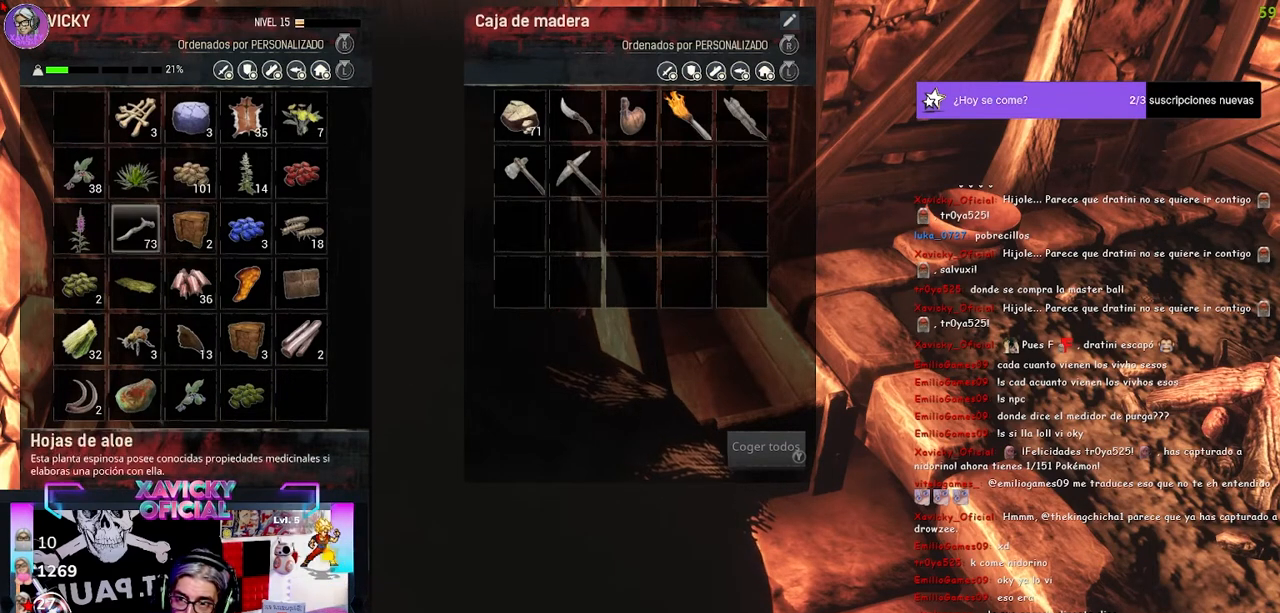
{"buttons": [], "left_stick": "center", "right_stick": "center", "events": [[100, "DPAD_UP", "up"], [200, "DPAD_DOWN", "down"], [333, "DPAD_DOWN", "up"], [400, "DPAD_DOWN", "down"], [500, "DPAD_DOWN", "up"]]}
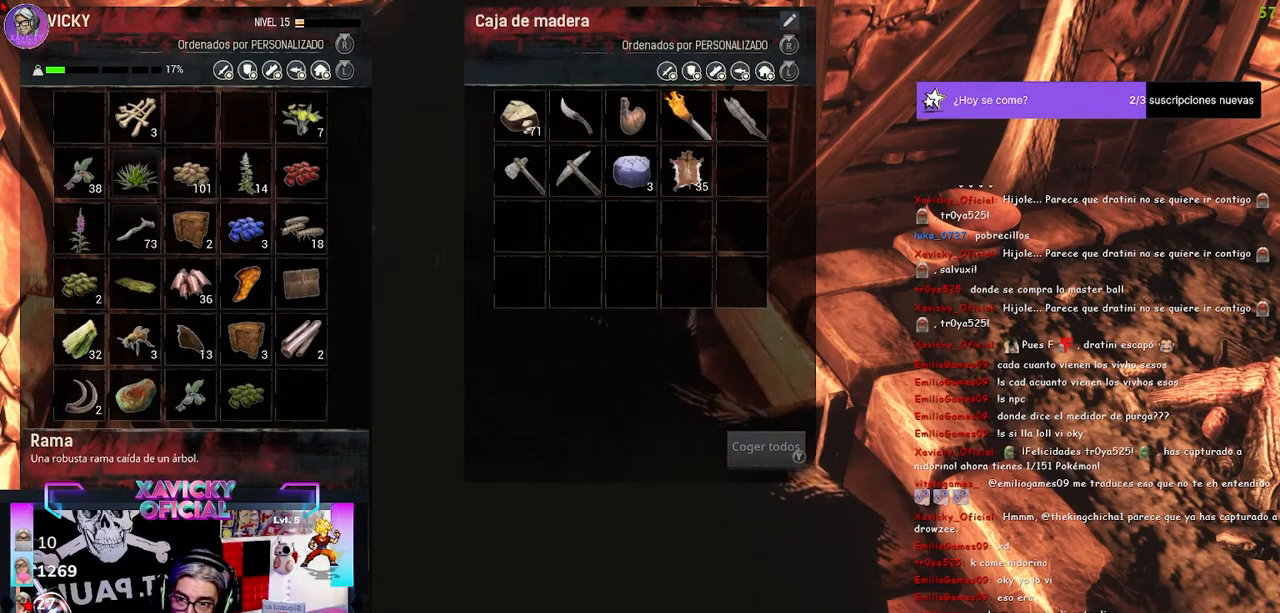
{"buttons": [], "left_stick": "center", "right_stick": "center", "events": [[133, "DPAD_RIGHT", "down"], [300, "DPAD_RIGHT", "up"], [367, "DPAD_RIGHT", "down"], [500, "DPAD_RIGHT", "up"]]}
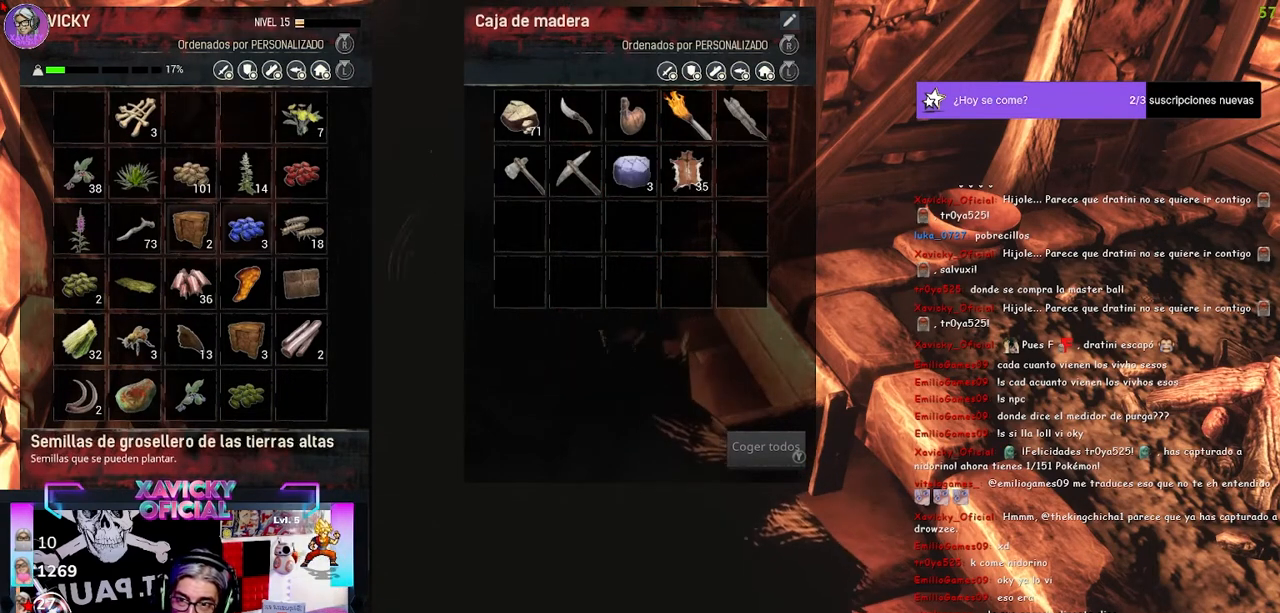
{"buttons": [], "left_stick": "center", "right_stick": "center", "events": [[67, "DPAD_DOWN", "down"], [200, "DPAD_DOWN", "up"], [333, "R2", "down"], [433, "R2", "up"]]}
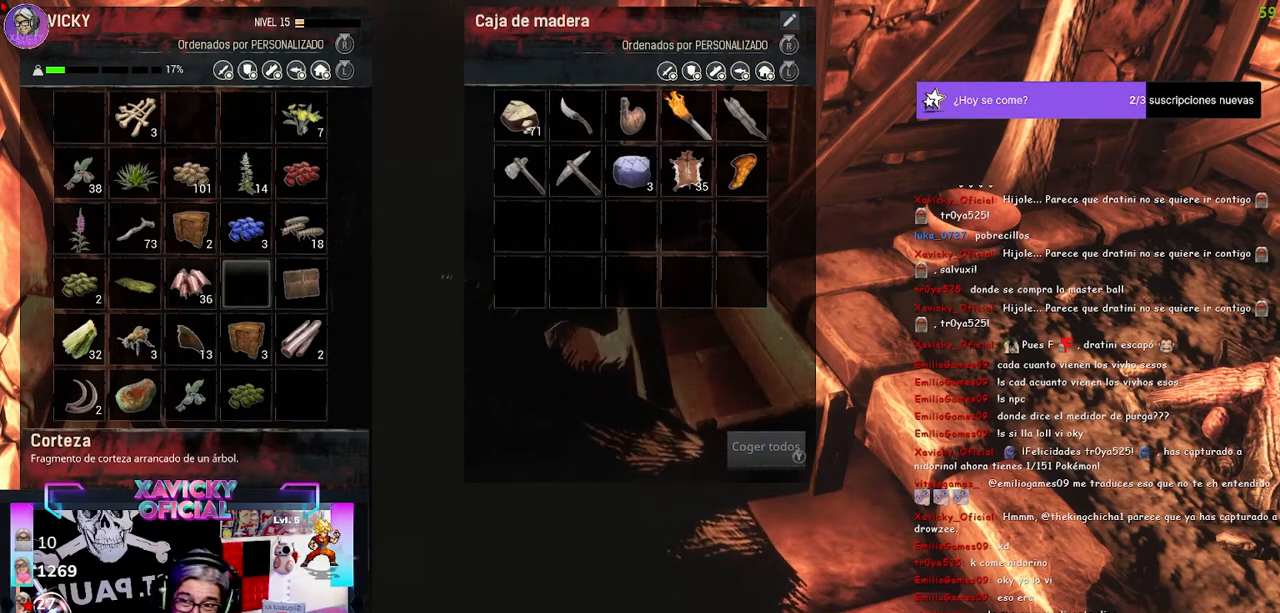
{"buttons": [], "left_stick": "center", "right_stick": "center", "events": []}
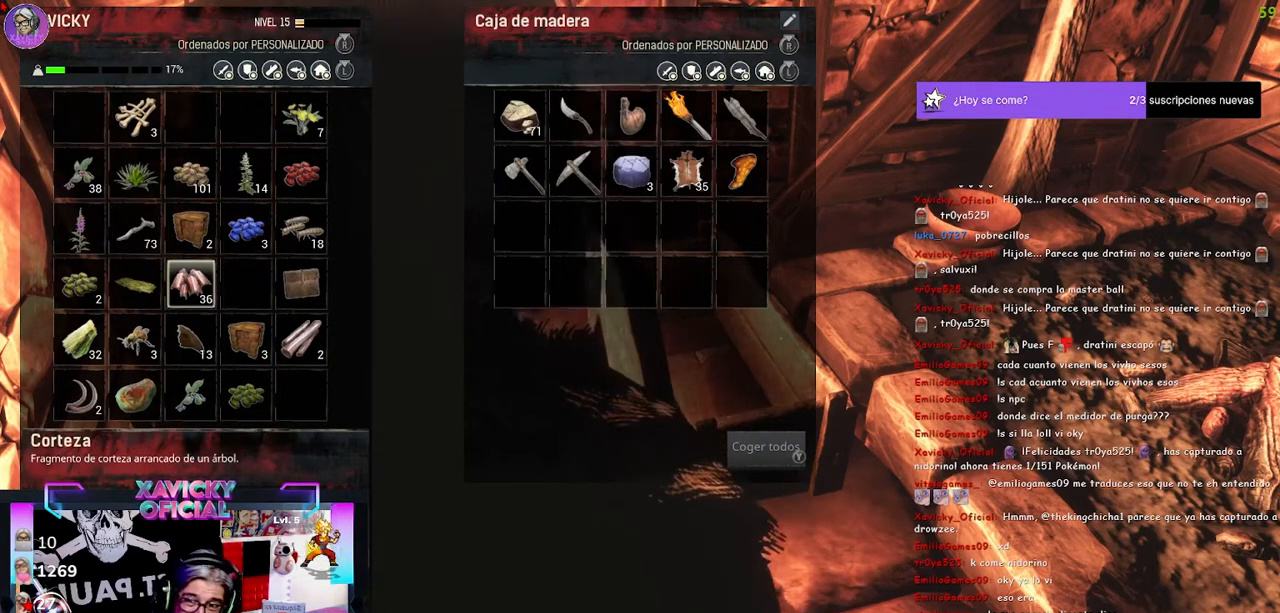
{"buttons": [], "left_stick": "center", "right_stick": "center", "events": [[67, "R2", "down"], [167, "R2", "up"]]}
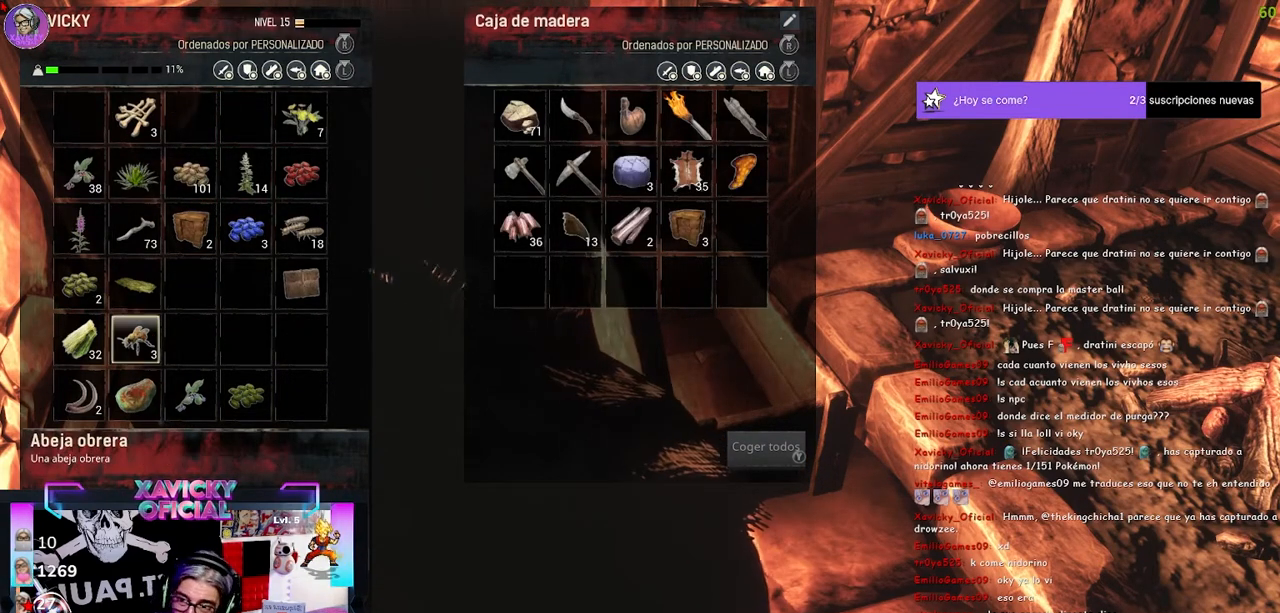
{"buttons": [], "left_stick": "center", "right_stick": "center", "events": []}
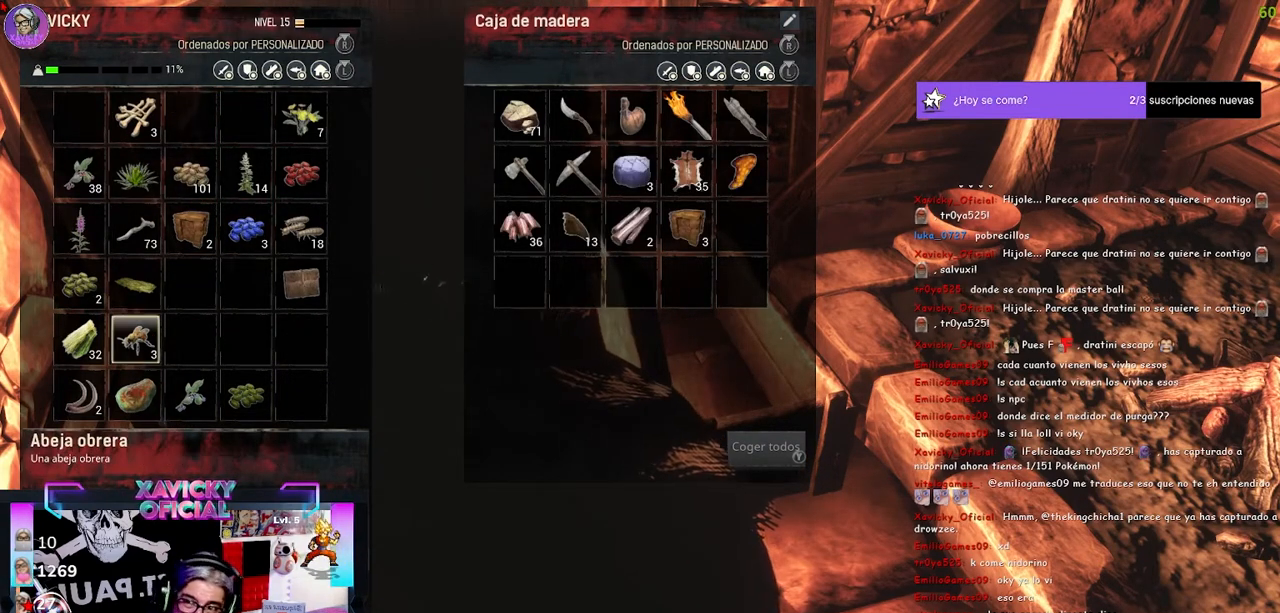
{"buttons": [], "left_stick": "center", "right_stick": "center", "events": []}
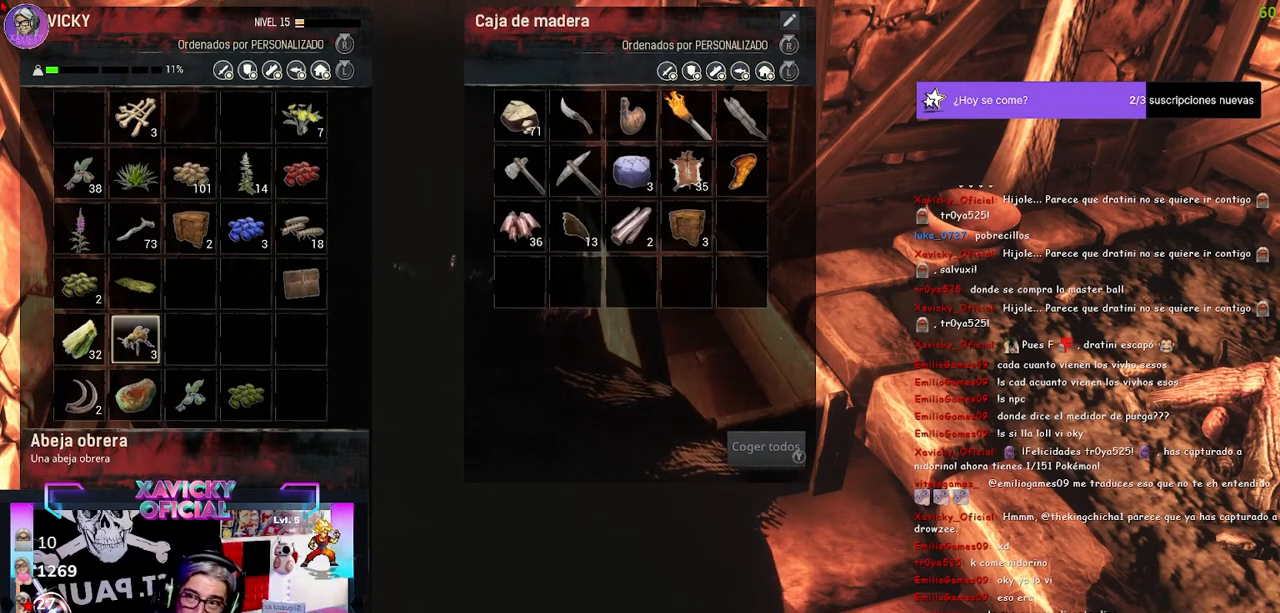
{"buttons": ["DPAD_DOWN"], "left_stick": "center", "right_stick": "center", "events": [[67, "DPAD_DOWN", "down"]]}
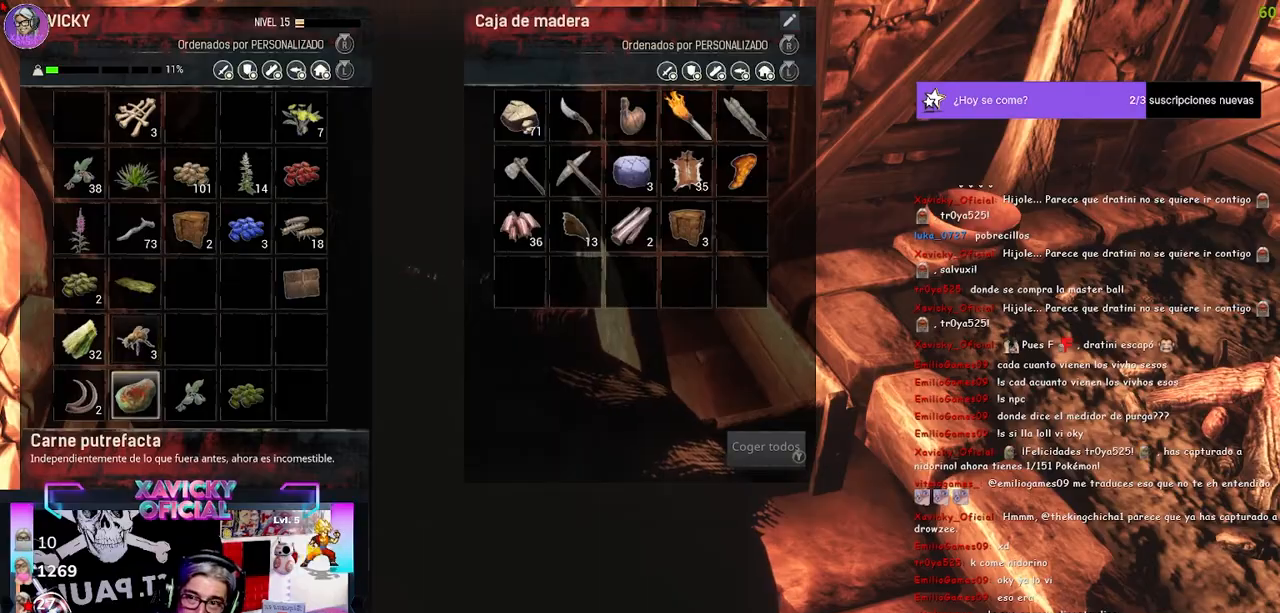
{"buttons": [], "left_stick": "center", "right_stick": "center", "events": [[67, "DPAD_DOWN", "up"], [233, "DPAD_UP", "down"], [367, "DPAD_UP", "up"], [433, "DPAD_UP", "down"], [500, "DPAD_UP", "up"]]}
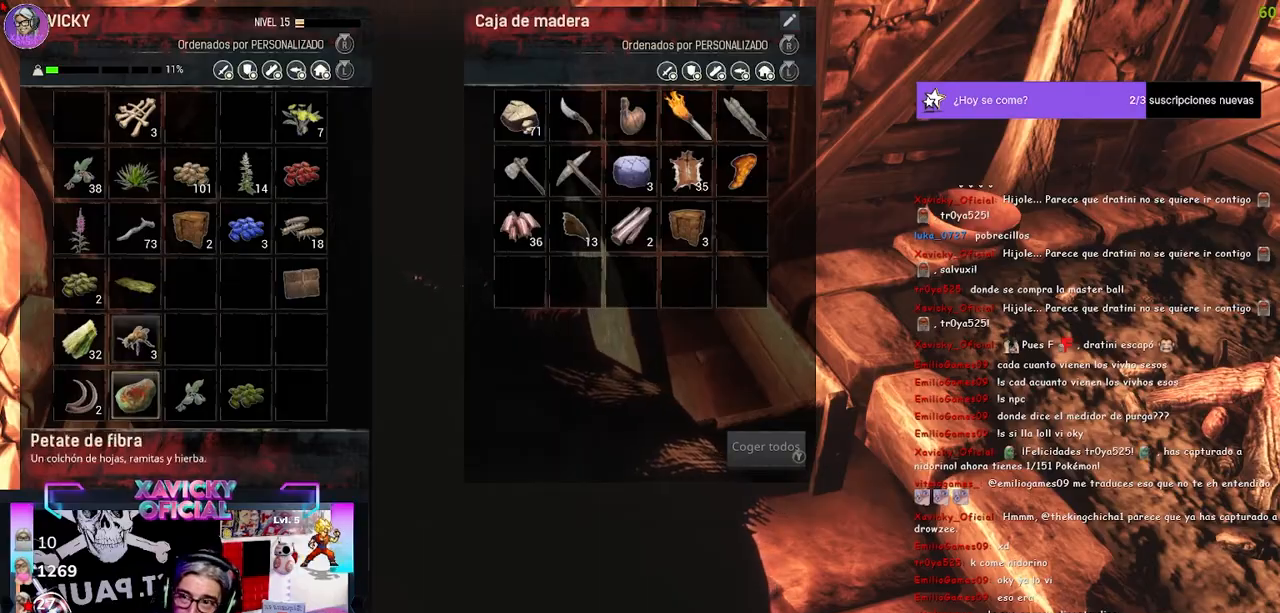
{"buttons": ["L1"], "left_stick": "center", "right_stick": "center", "events": [[133, "DPAD_UP", "down"], [200, "DPAD_UP", "up"], [400, "L1", "down"]]}
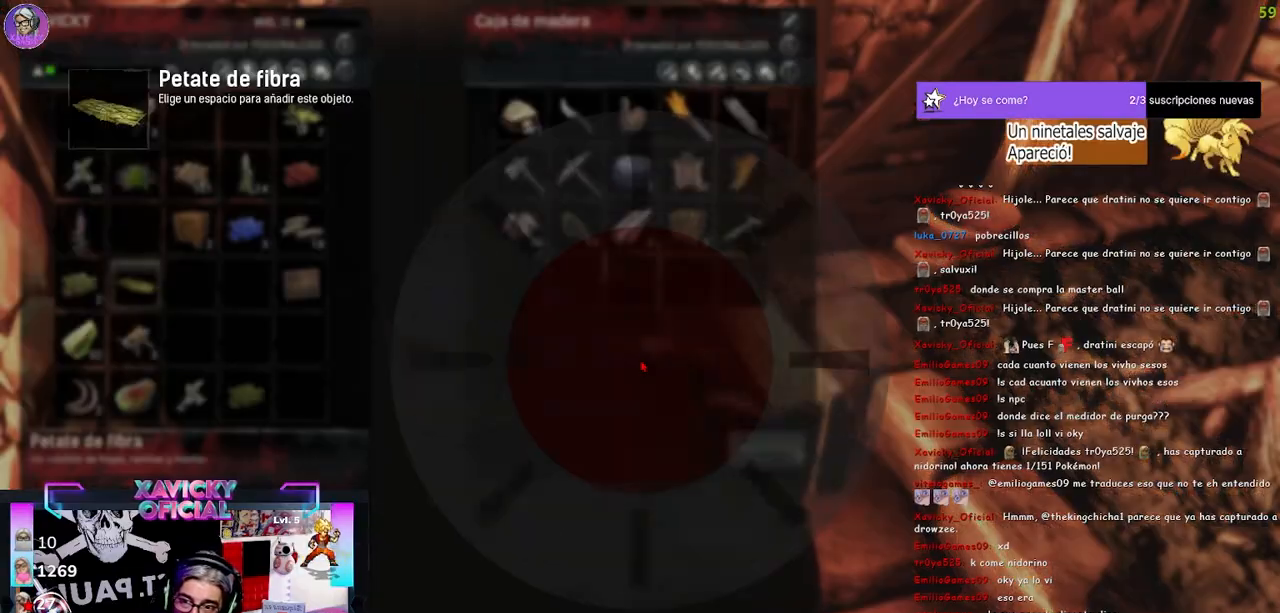
{"buttons": ["L1"], "left_stick": "center", "right_stick": "up-right", "events": [[500, "right_stick", "up-right"]]}